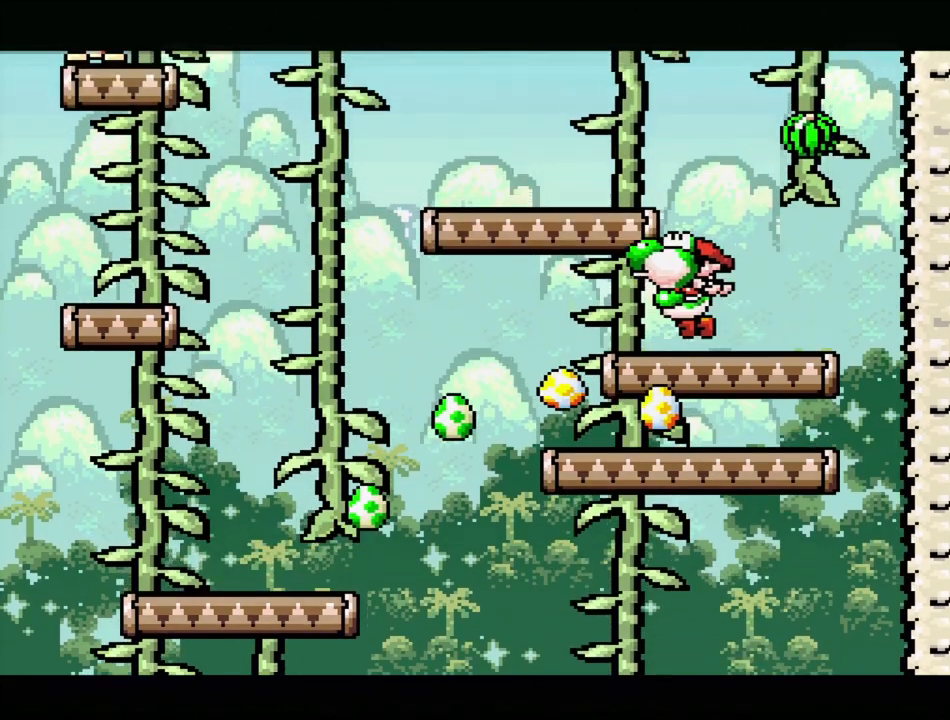
Gameplay with a controller (Nintendo layout); each line is a JSON object with the inputs held at the frame after it. "events" lists button and stick changes between this image and that frame as [ms after this image, input, new state], when the widget could be followed in between. Not read: L3 R3.
{"buttons": ["Y"], "events": [[17, "DPAD_LEFT", "up"], [200, "B", "down"], [233, "DPAD_LEFT", "down"], [233, "DPAD_UP", "down"], [300, "DPAD_UP", "up"], [367, "DPAD_UP", "down"], [450, "DPAD_LEFT", "up"], [450, "DPAD_UP", "up"], [467, "B", "up"]]}
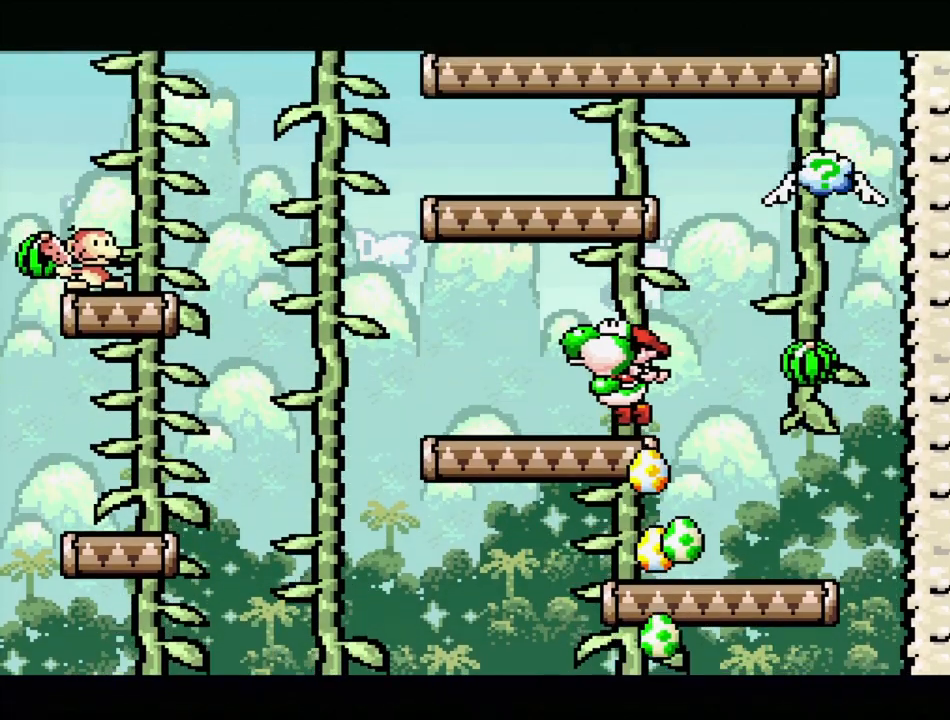
{"buttons": ["Y", "DPAD_UP", "DPAD_LEFT"], "events": [[133, "DPAD_LEFT", "down"], [133, "DPAD_UP", "down"], [417, "DPAD_UP", "up"], [483, "DPAD_UP", "down"]]}
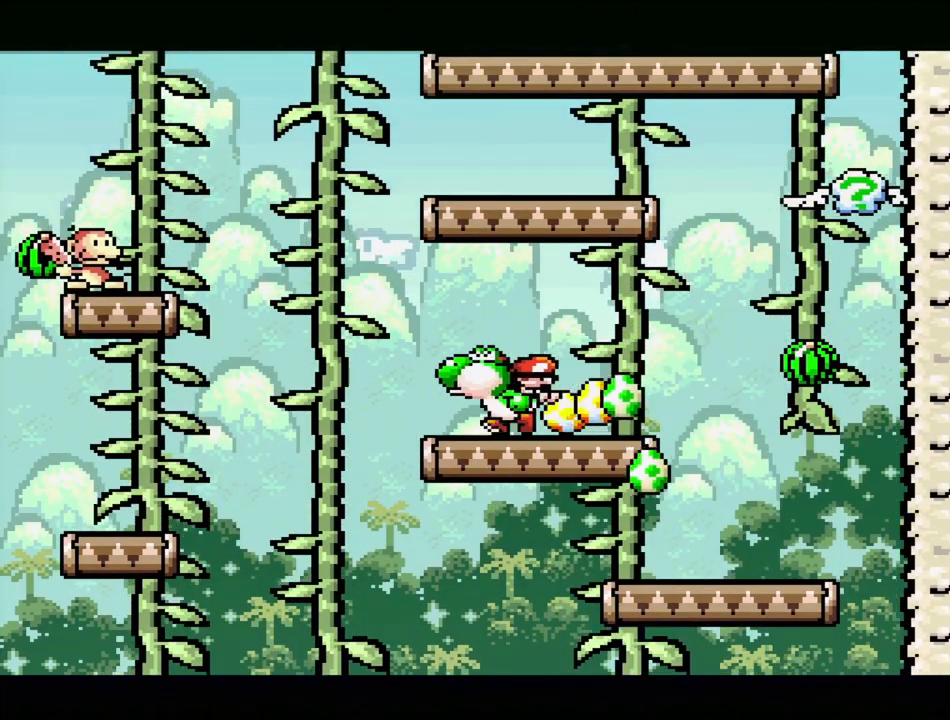
{"buttons": ["Y", "DPAD_LEFT"]}
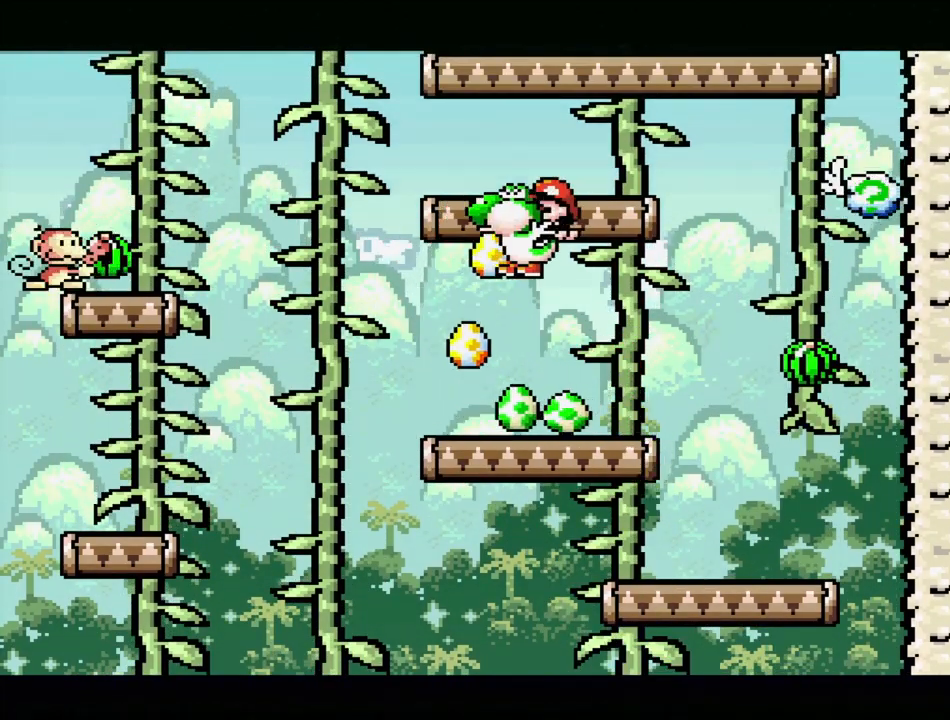
{"buttons": ["DPAD_RIGHT"], "events": [[117, "DPAD_LEFT", "up"], [133, "Y", "up"], [417, "DPAD_RIGHT", "down"]]}
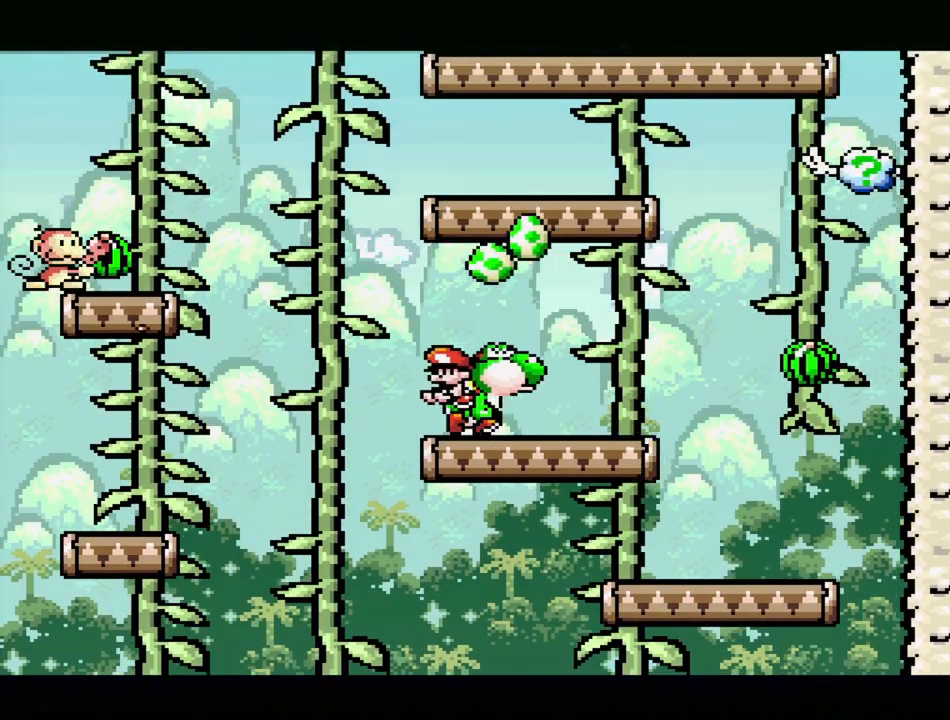
{"buttons": ["B", "Y"], "events": [[100, "DPAD_RIGHT", "up"], [217, "DPAD_LEFT", "down"], [267, "B", "down"], [333, "DPAD_LEFT", "up"], [500, "Y", "down"]]}
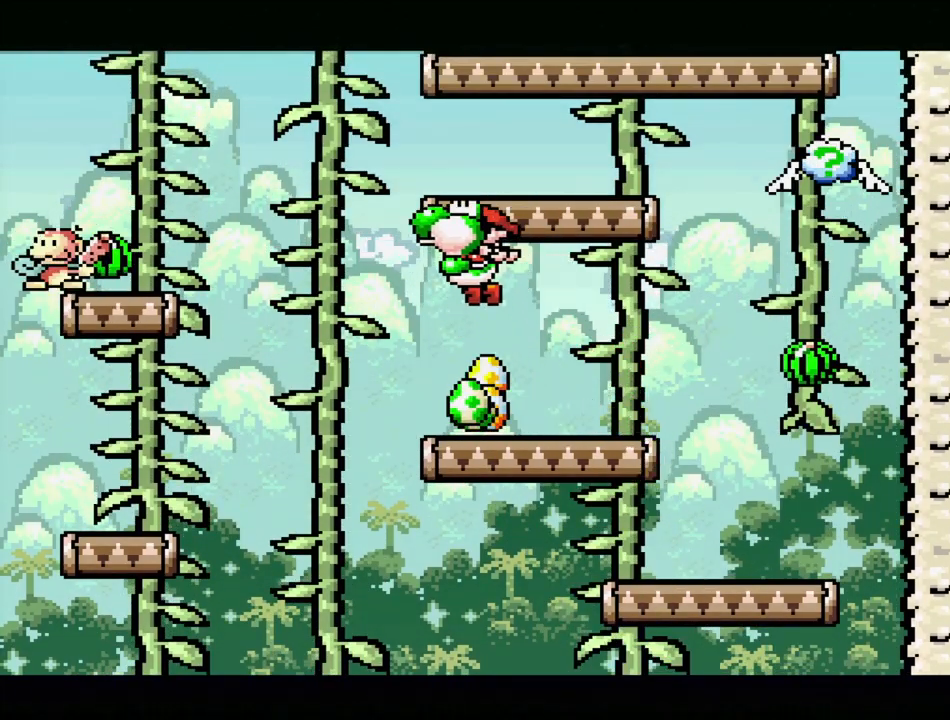
{"buttons": ["DPAD_LEFT"], "events": [[33, "B", "up"], [67, "Y", "up"], [150, "DPAD_RIGHT", "down"], [317, "DPAD_RIGHT", "up"], [500, "DPAD_LEFT", "down"]]}
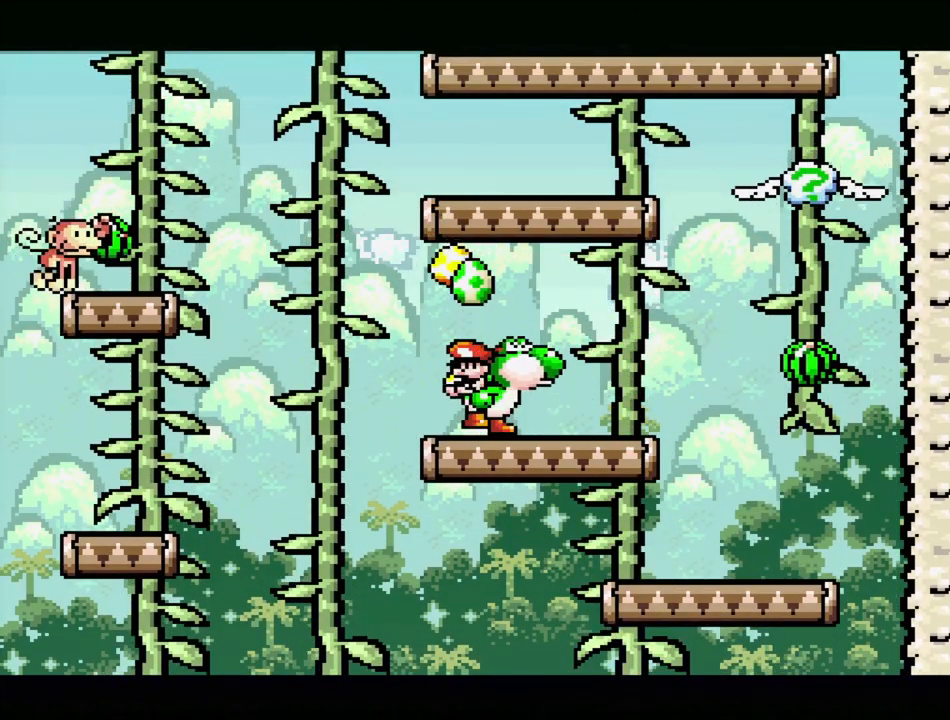
{"buttons": [], "events": [[150, "DPAD_LEFT", "up"]]}
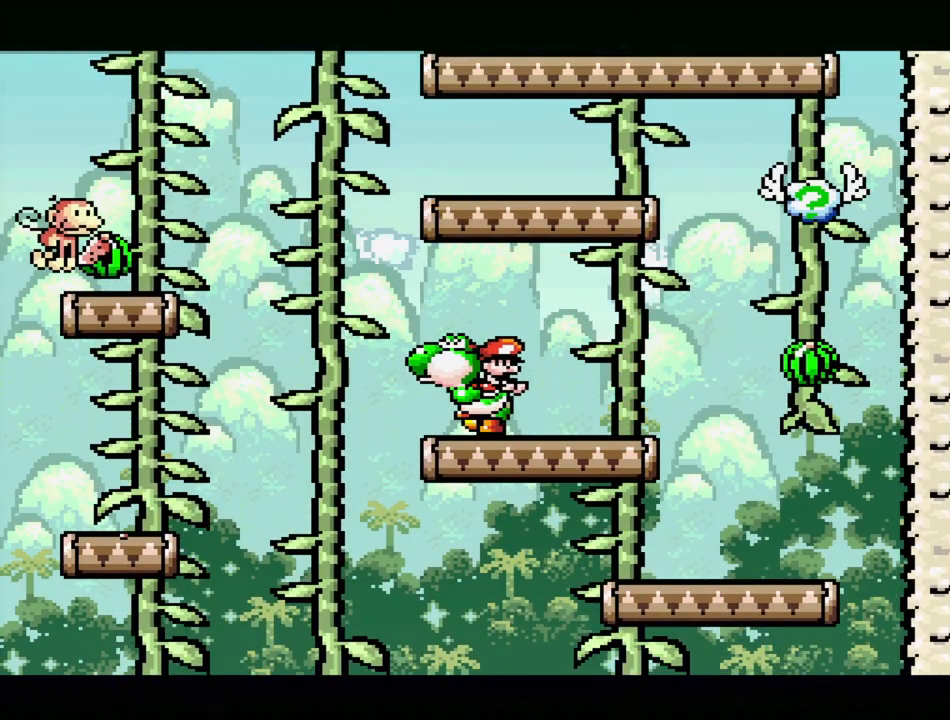
{"buttons": [], "events": [[50, "B", "down"], [233, "Y", "down"], [250, "DPAD_LEFT", "down"], [333, "B", "up"], [350, "DPAD_LEFT", "up"], [417, "Y", "up"]]}
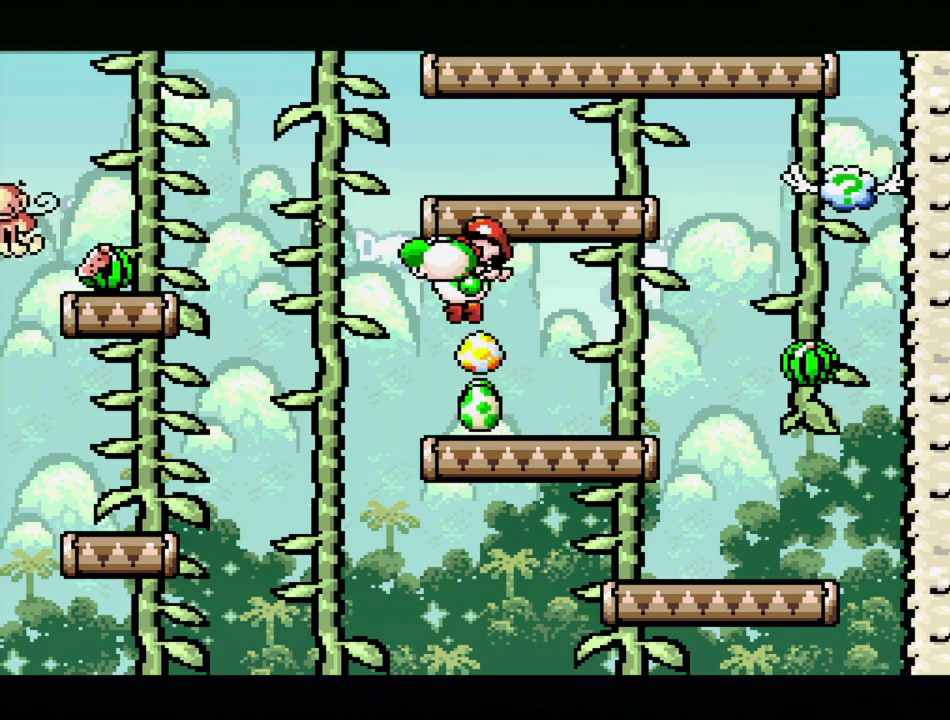
{"buttons": ["DPAD_LEFT"], "events": [[167, "DPAD_RIGHT", "down"], [250, "DPAD_RIGHT", "up"], [433, "DPAD_LEFT", "down"]]}
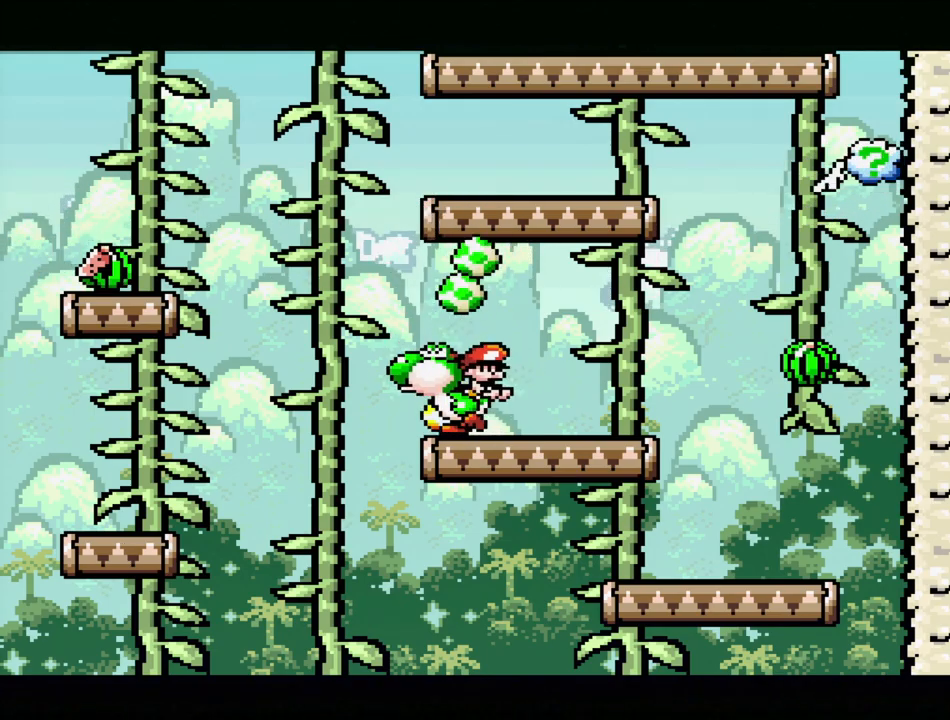
{"buttons": ["B", "Y", "DPAD_LEFT"], "events": [[183, "B", "down"], [200, "Y", "down"]]}
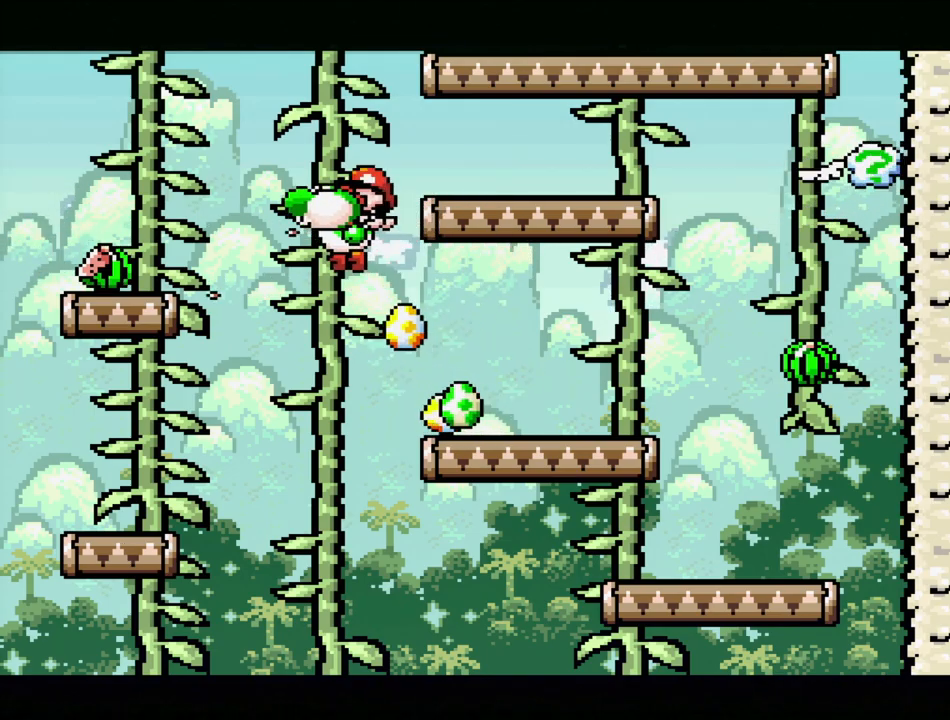
{"buttons": [], "events": [[217, "B", "up"], [317, "DPAD_LEFT", "up"], [383, "Y", "up"]]}
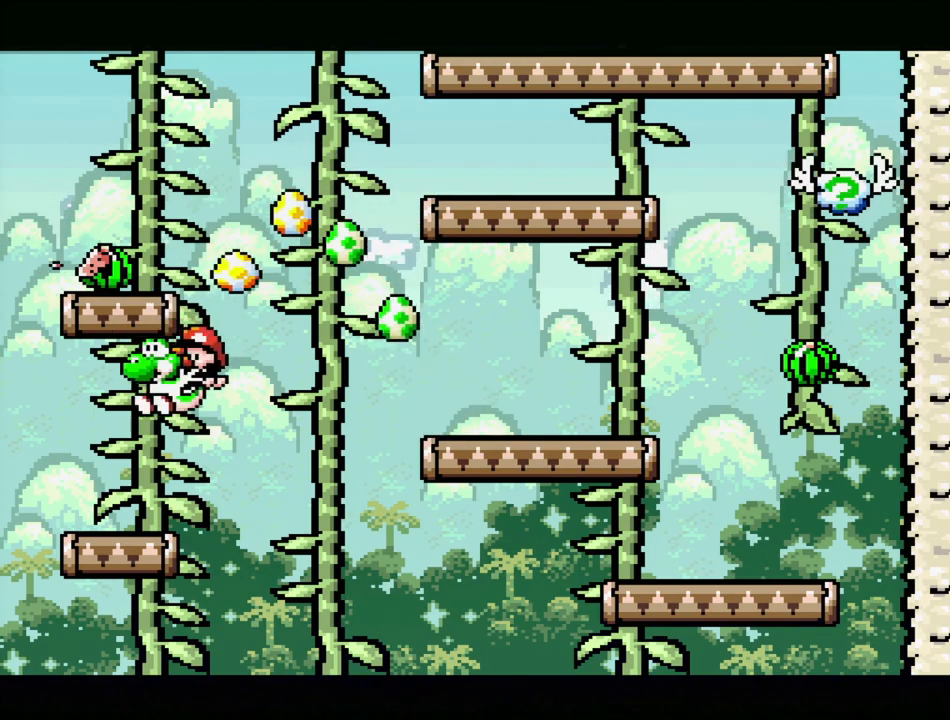
{"buttons": ["DPAD_RIGHT"], "events": [[50, "B", "down"], [50, "DPAD_LEFT", "down"], [83, "DPAD_UP", "down"], [233, "DPAD_LEFT", "up"], [250, "DPAD_RIGHT", "down"], [267, "DPAD_UP", "up"], [450, "B", "up"]]}
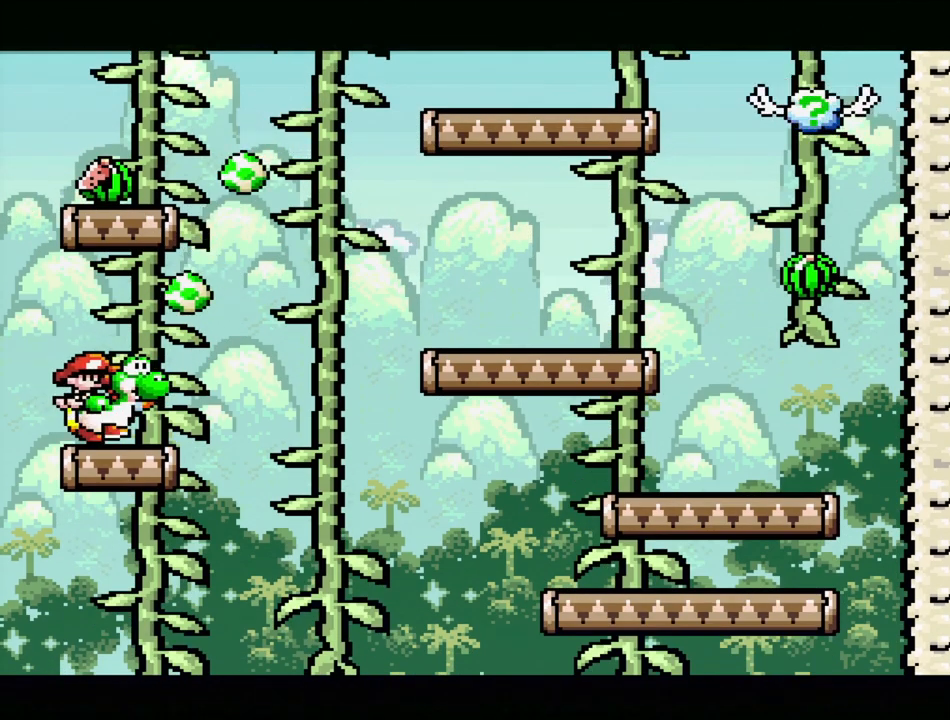
{"buttons": ["B", "DPAD_RIGHT"], "events": [[67, "DPAD_RIGHT", "up"], [200, "DPAD_RIGHT", "down"], [250, "B", "down"]]}
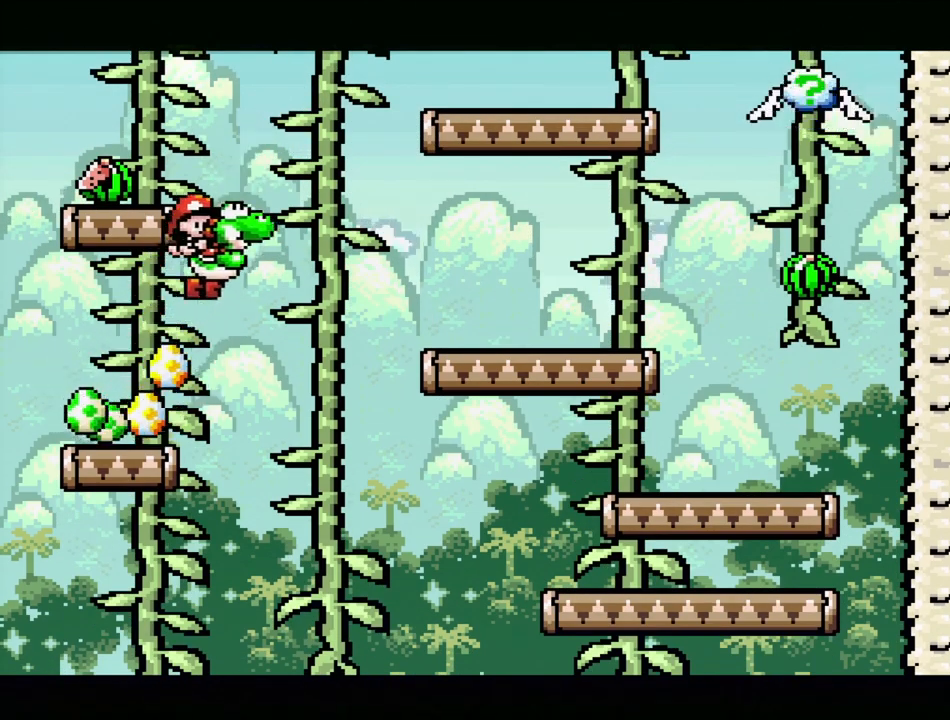
{"buttons": [], "events": [[367, "DPAD_RIGHT", "up"], [500, "B", "up"]]}
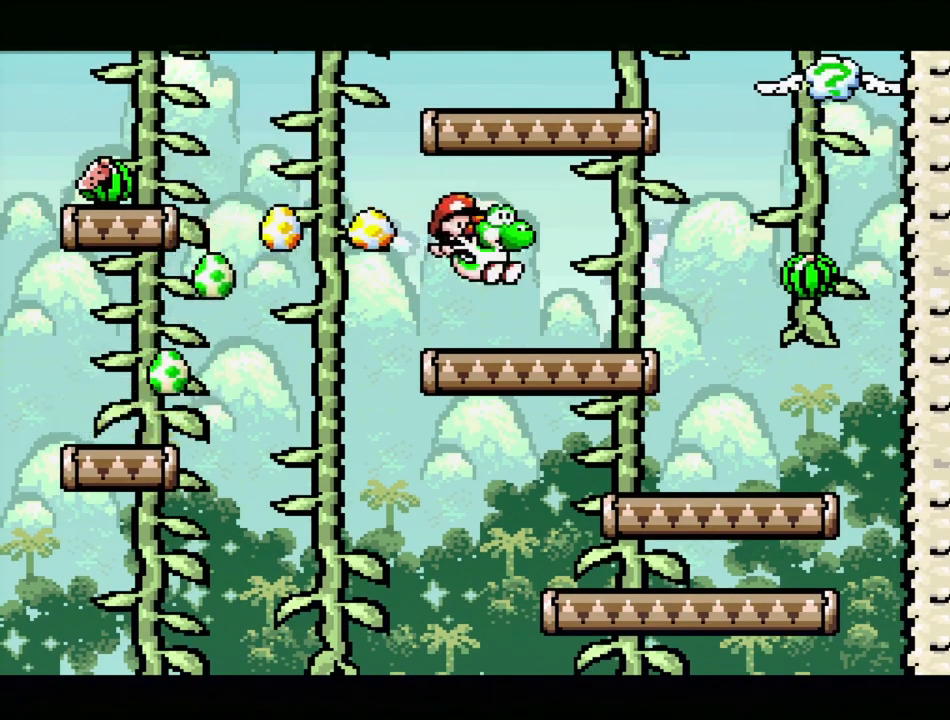
{"buttons": ["B"], "events": [[100, "DPAD_LEFT", "down"], [233, "B", "down"], [300, "DPAD_LEFT", "up"]]}
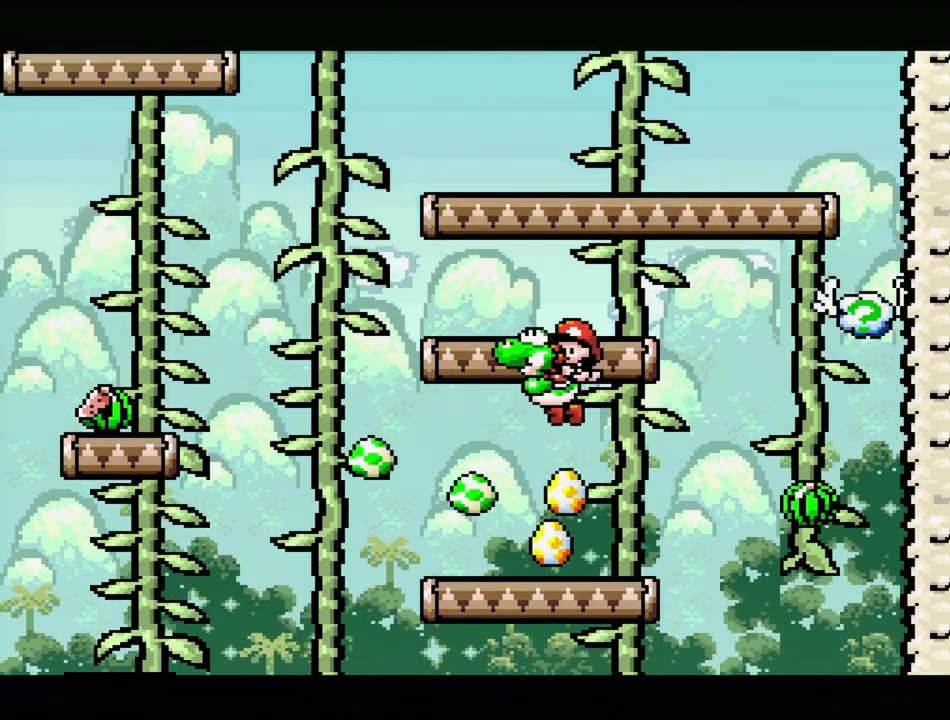
{"buttons": ["B"], "events": [[117, "DPAD_UP", "down"], [133, "DPAD_RIGHT", "down"], [217, "DPAD_RIGHT", "up"], [250, "DPAD_UP", "up"]]}
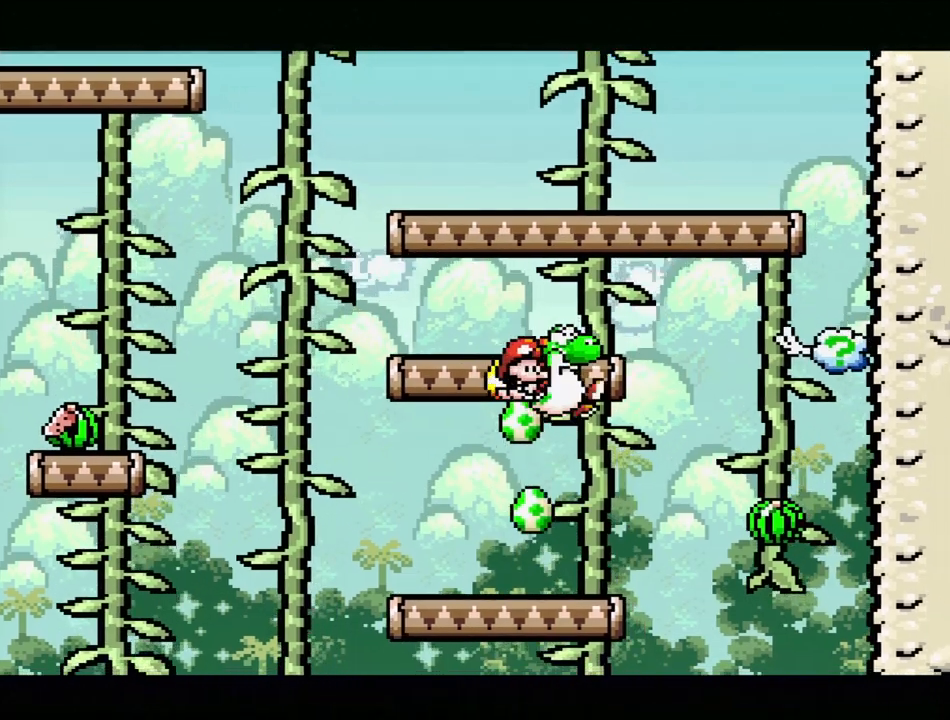
{"buttons": ["B", "DPAD_LEFT"], "events": [[383, "DPAD_LEFT", "down"]]}
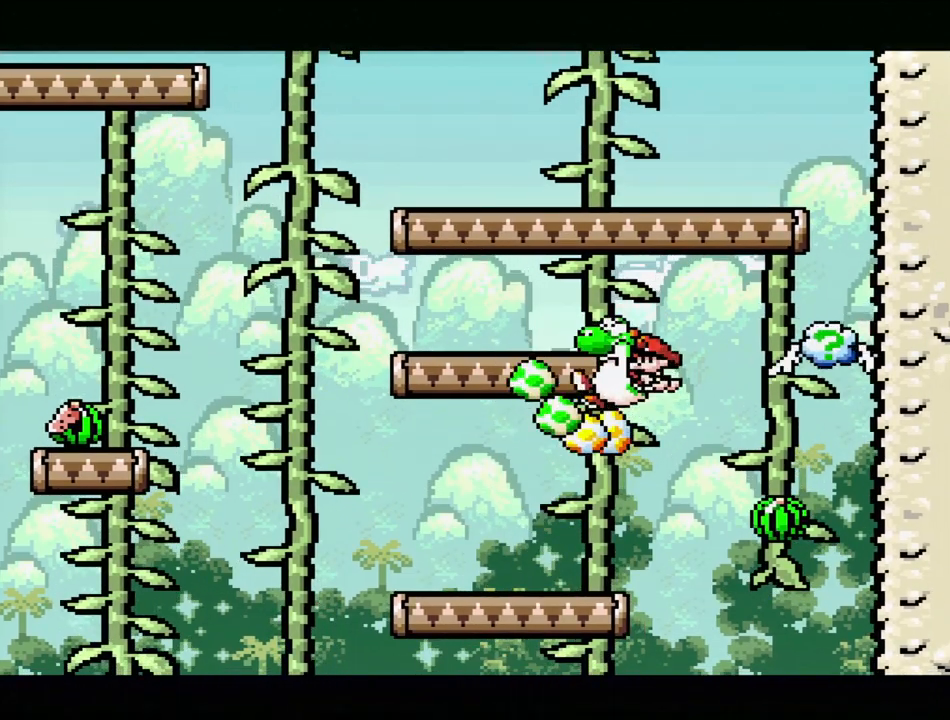
{"buttons": [], "events": [[233, "DPAD_LEFT", "up"], [333, "DPAD_RIGHT", "down"], [433, "DPAD_RIGHT", "up"], [467, "B", "up"]]}
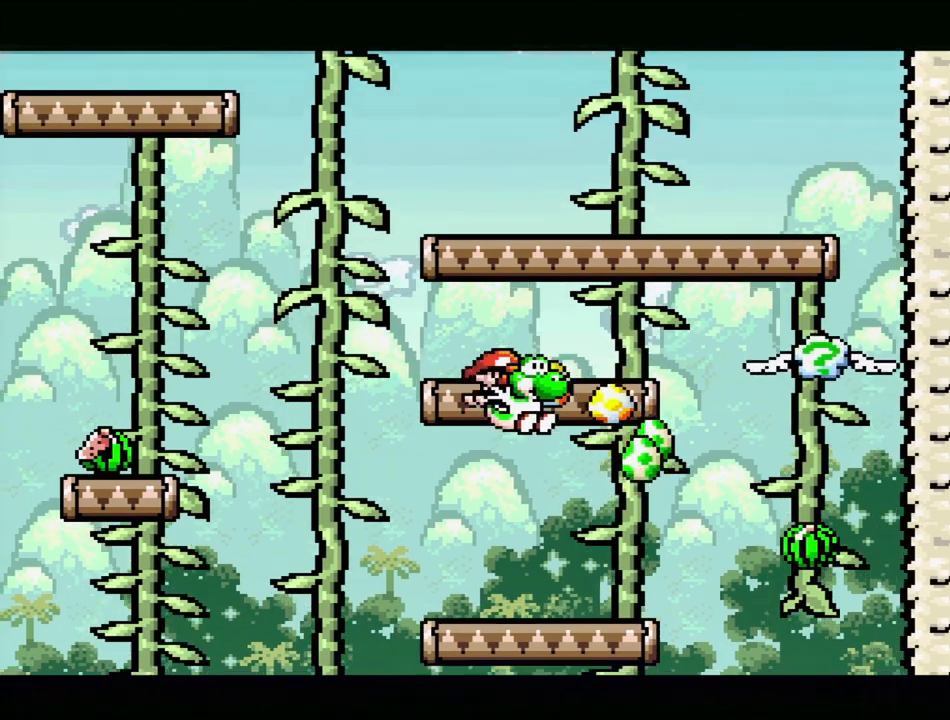
{"buttons": ["B", "DPAD_LEFT"], "events": [[283, "DPAD_LEFT", "down"], [433, "B", "down"]]}
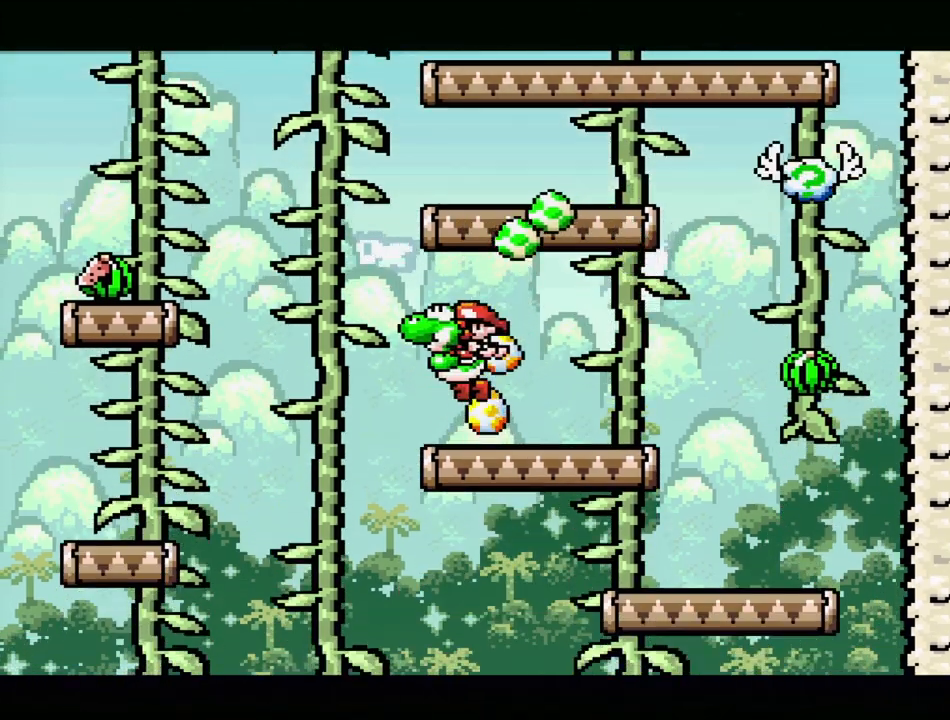
{"buttons": ["B", "DPAD_LEFT"], "events": []}
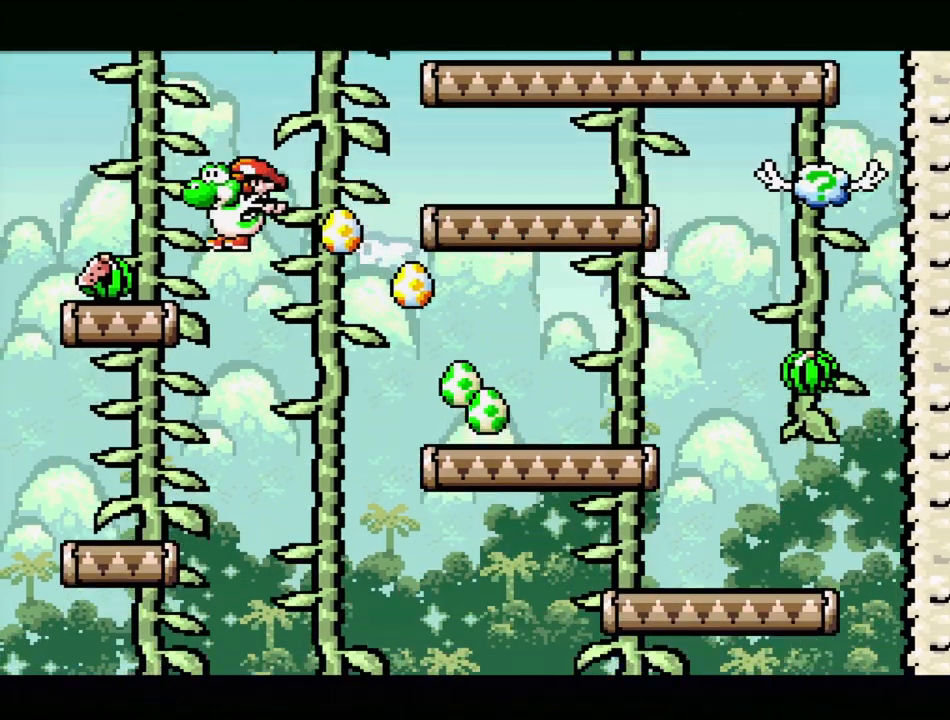
{"buttons": ["Y", "DPAD_RIGHT"], "events": [[83, "DPAD_LEFT", "up"], [167, "DPAD_RIGHT", "down"], [183, "B", "up"], [250, "Y", "down"]]}
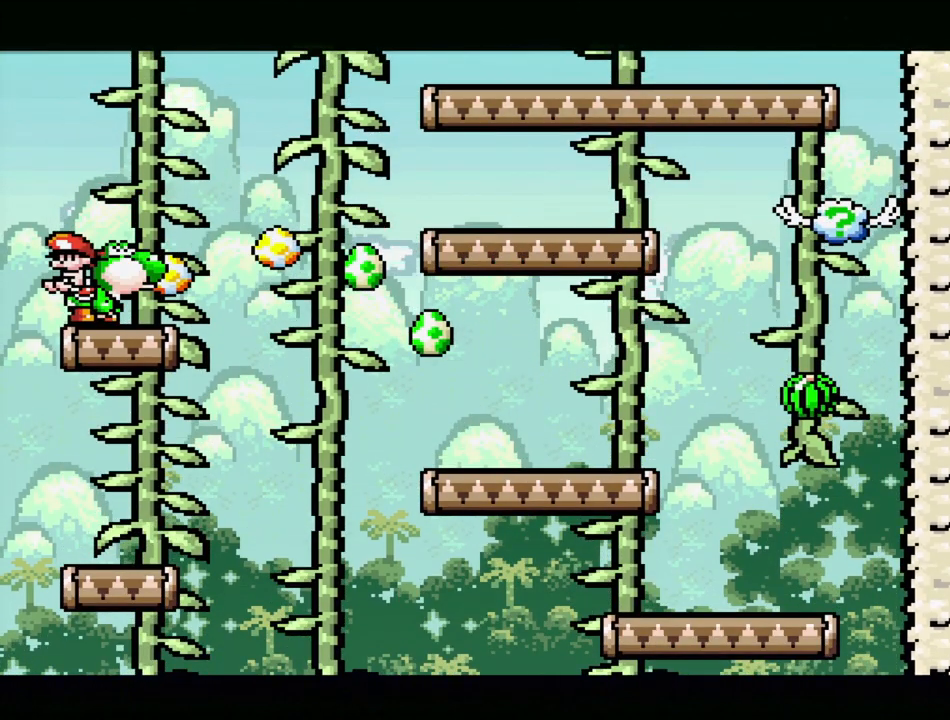
{"buttons": ["B", "Y", "DPAD_RIGHT"], "events": [[17, "B", "down"], [233, "DPAD_RIGHT", "up"], [250, "B", "up"], [283, "DPAD_RIGHT", "down"], [383, "B", "down"]]}
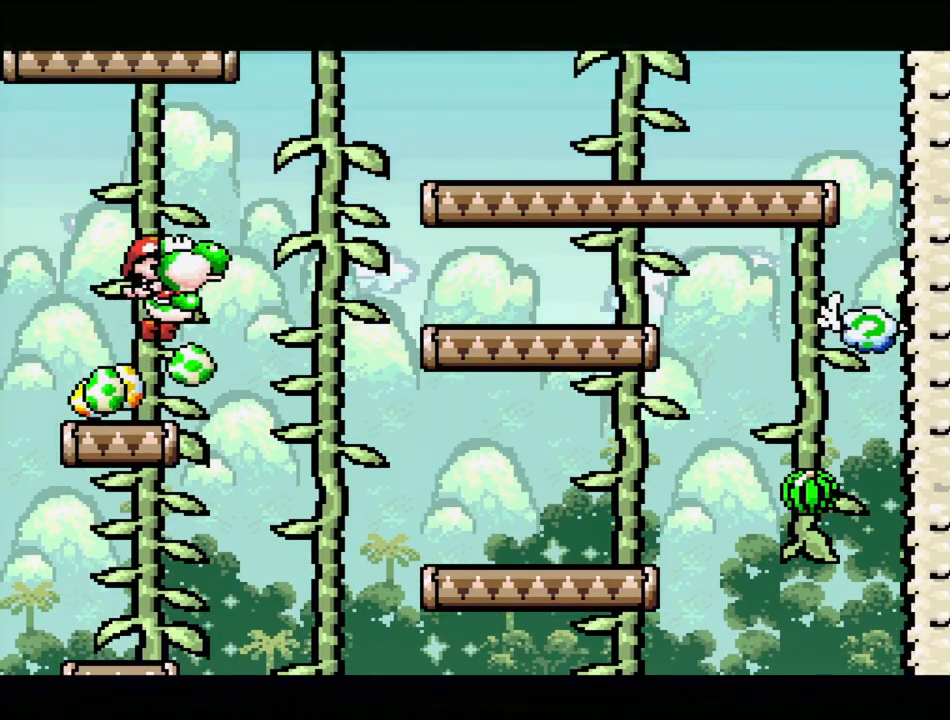
{"buttons": ["Y"], "events": [[383, "B", "up"], [383, "DPAD_RIGHT", "up"]]}
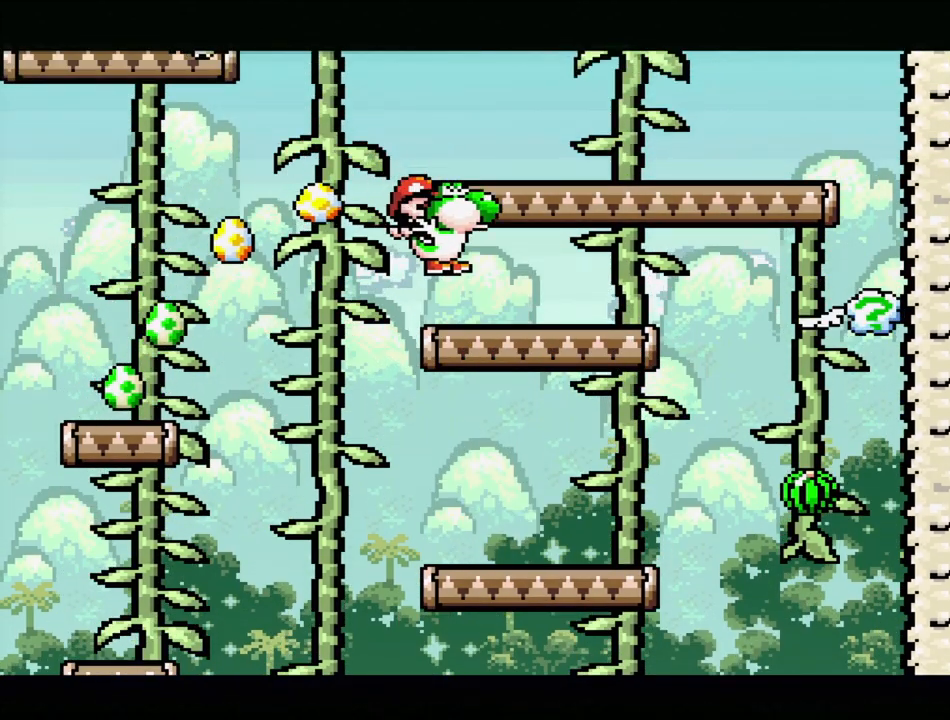
{"buttons": ["B"], "events": [[133, "DPAD_LEFT", "down"], [150, "B", "down"], [400, "DPAD_LEFT", "up"], [400, "Y", "up"]]}
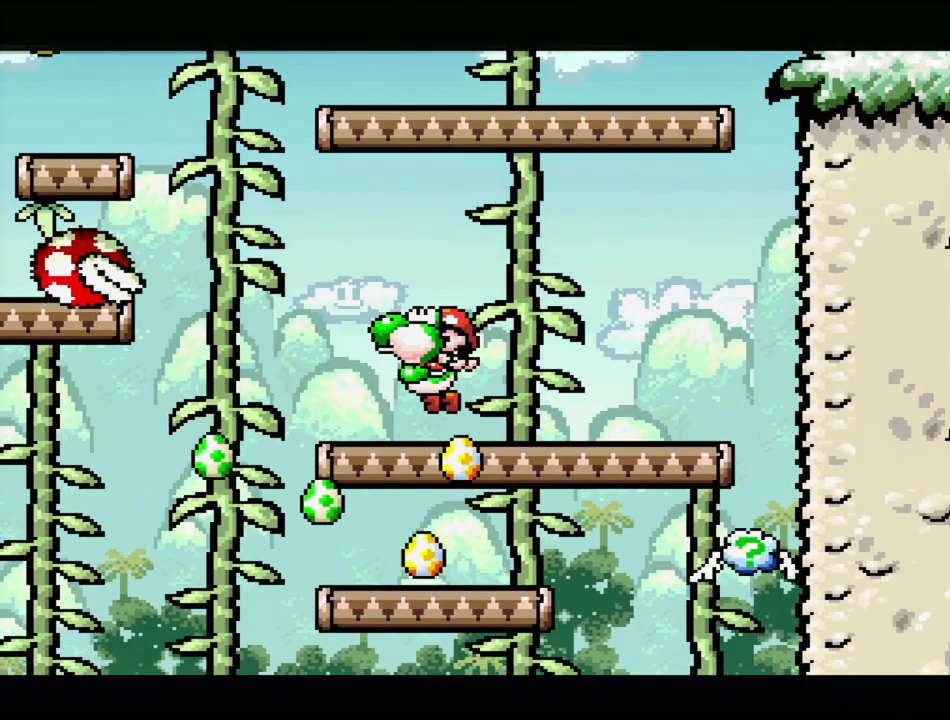
{"buttons": ["B"], "events": [[33, "B", "up"], [33, "Y", "down"], [133, "Y", "up"], [150, "DPAD_RIGHT", "down"], [400, "DPAD_RIGHT", "up"], [483, "B", "down"]]}
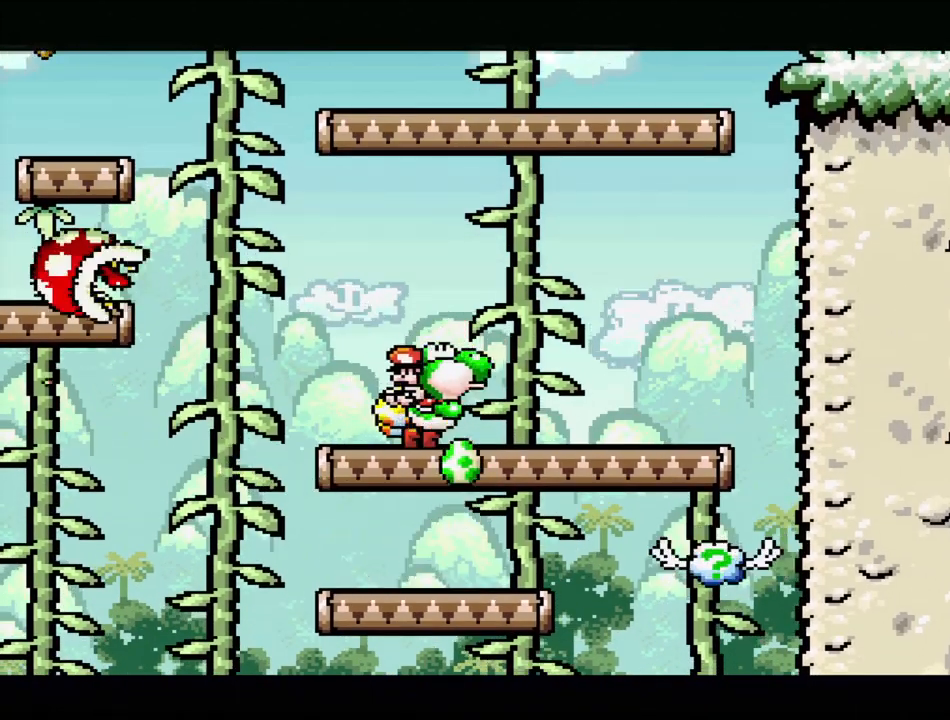
{"buttons": ["DPAD_RIGHT"], "events": [[133, "DPAD_LEFT", "down"], [233, "Y", "down"], [250, "B", "up"], [267, "DPAD_LEFT", "up"], [333, "Y", "up"], [417, "DPAD_RIGHT", "down"]]}
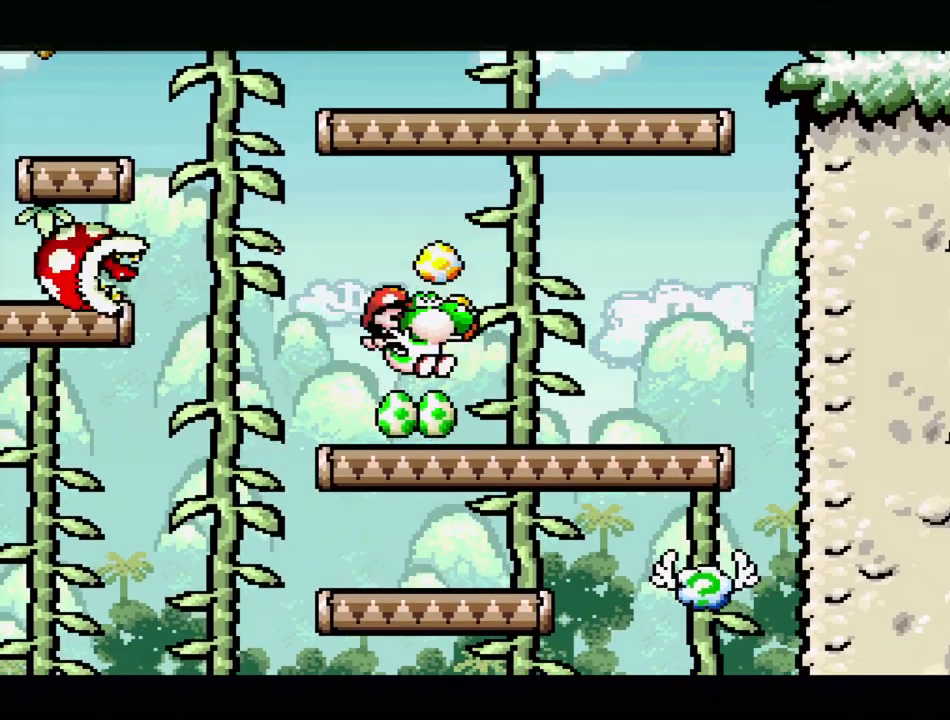
{"buttons": ["DPAD_LEFT"], "events": [[83, "DPAD_RIGHT", "up"], [167, "DPAD_LEFT", "down"]]}
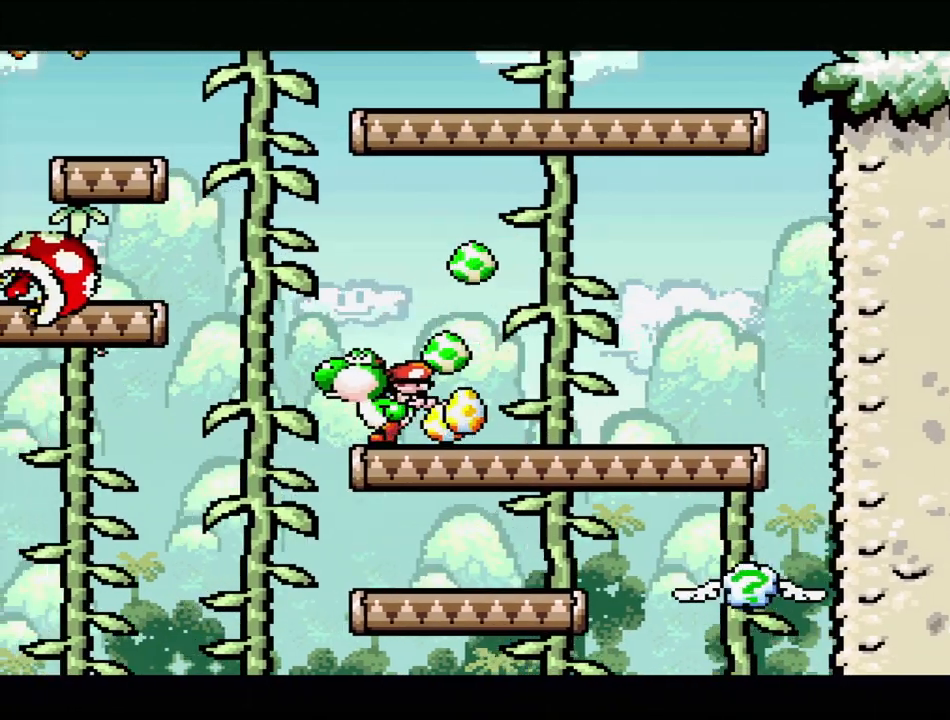
{"buttons": ["B", "DPAD_RIGHT"], "events": [[67, "B", "down"], [483, "DPAD_LEFT", "up"], [483, "DPAD_RIGHT", "down"]]}
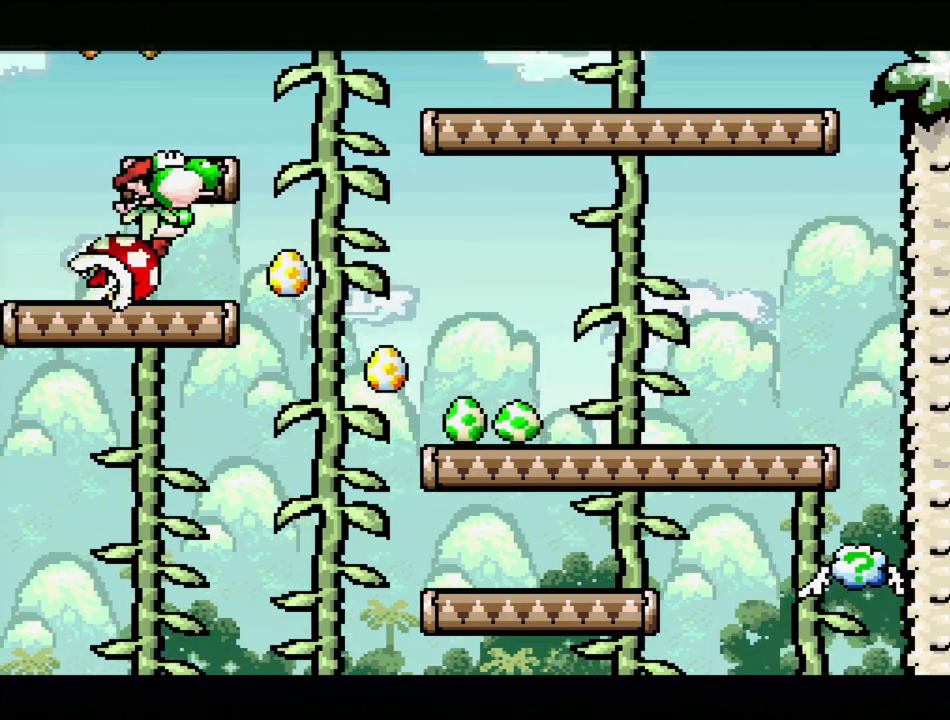
{"buttons": ["B"], "events": [[17, "B", "up"], [133, "B", "down"], [217, "DPAD_RIGHT", "up"], [283, "DPAD_RIGHT", "down"], [467, "DPAD_RIGHT", "up"]]}
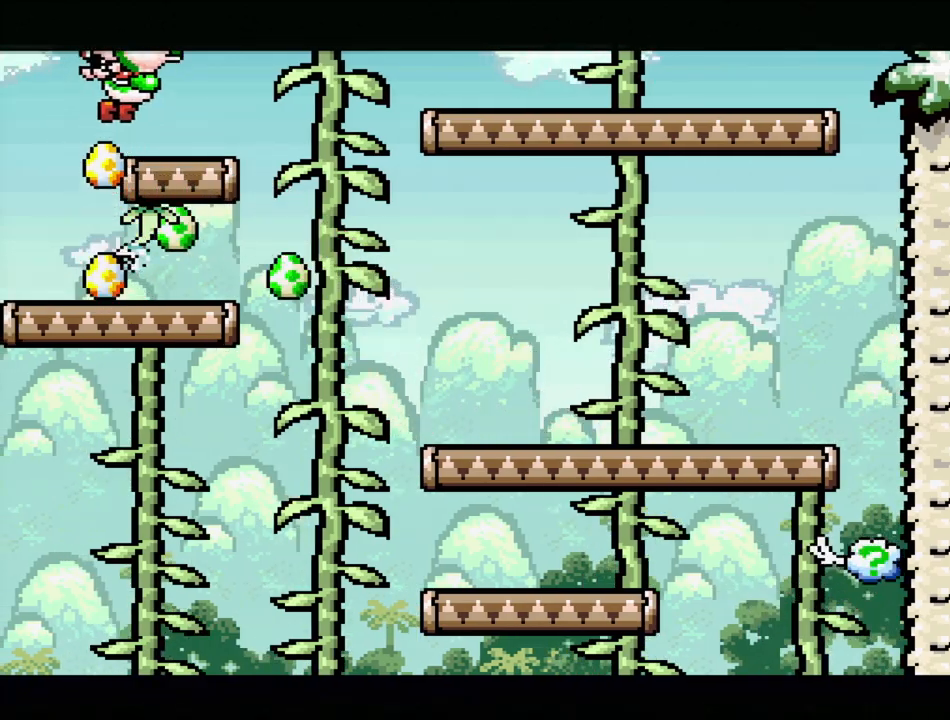
{"buttons": ["DPAD_RIGHT"], "events": [[50, "DPAD_LEFT", "down"], [67, "B", "up"], [183, "DPAD_LEFT", "up"], [283, "DPAD_RIGHT", "down"]]}